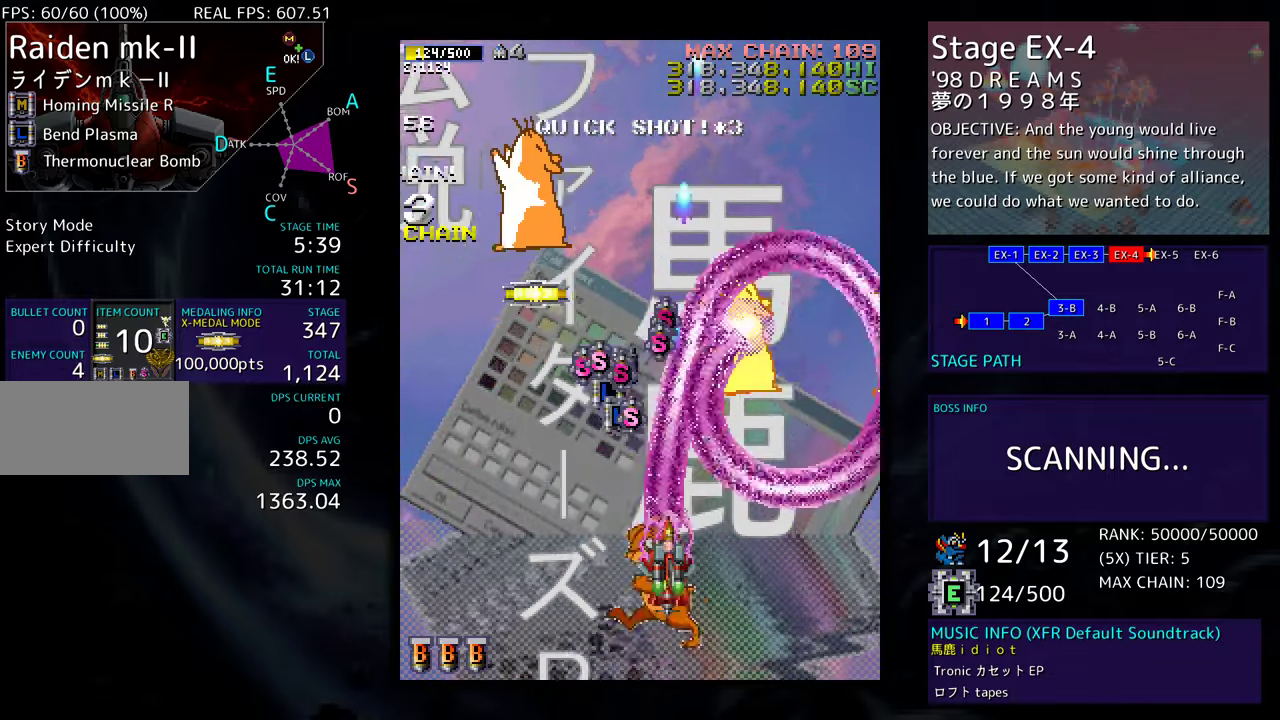
Gameplay with a controller; each line is a JSON object with the inputs held at the frame after it. "events" lists button and stick changes between this image and that frame as [ms after this image, input, new state], when the widget could be followed in between. Not read: L3 R3 other_buttons.
{"buttons": ["DPAD_DOWN", "DPAD_RIGHT"]}
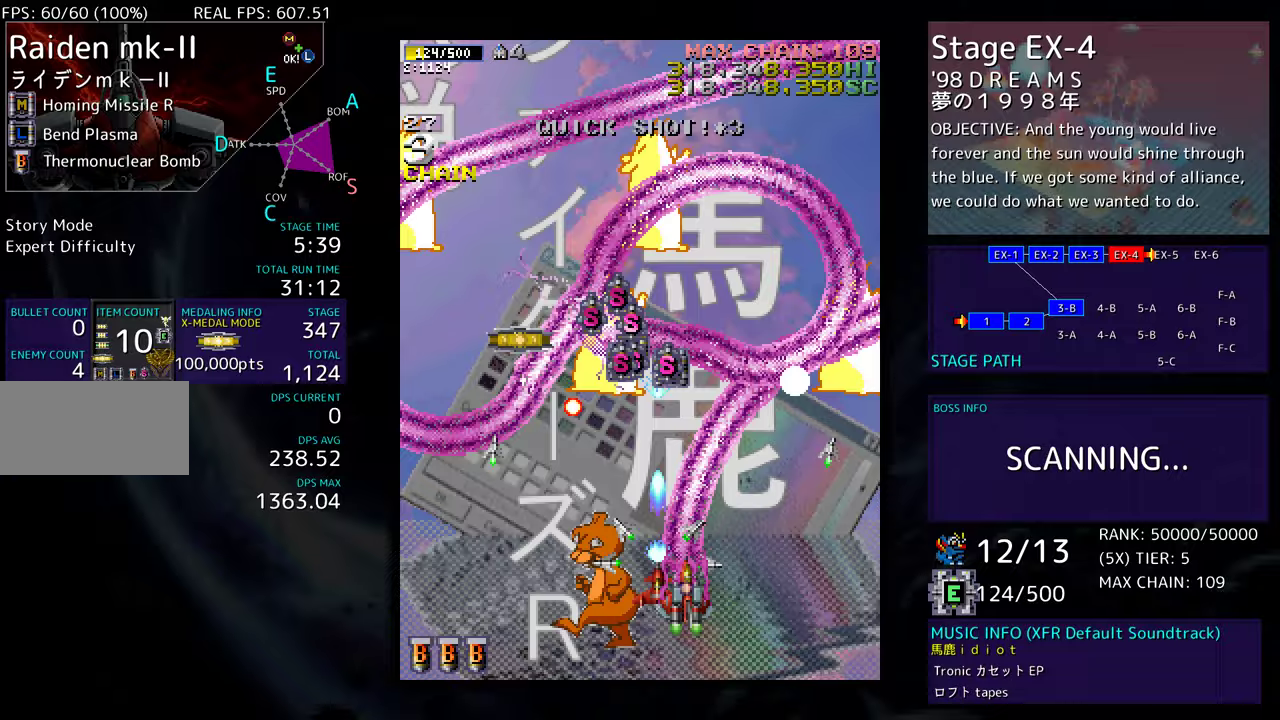
{"buttons": ["DPAD_LEFT"], "events": [[50, "DPAD_RIGHT", "up"], [67, "DPAD_DOWN", "up"], [83, "DPAD_LEFT", "down"], [100, "DPAD_UP", "down"], [217, "DPAD_UP", "up"], [283, "DPAD_LEFT", "up"], [333, "DPAD_LEFT", "down"], [450, "DPAD_LEFT", "up"], [500, "DPAD_LEFT", "down"]]}
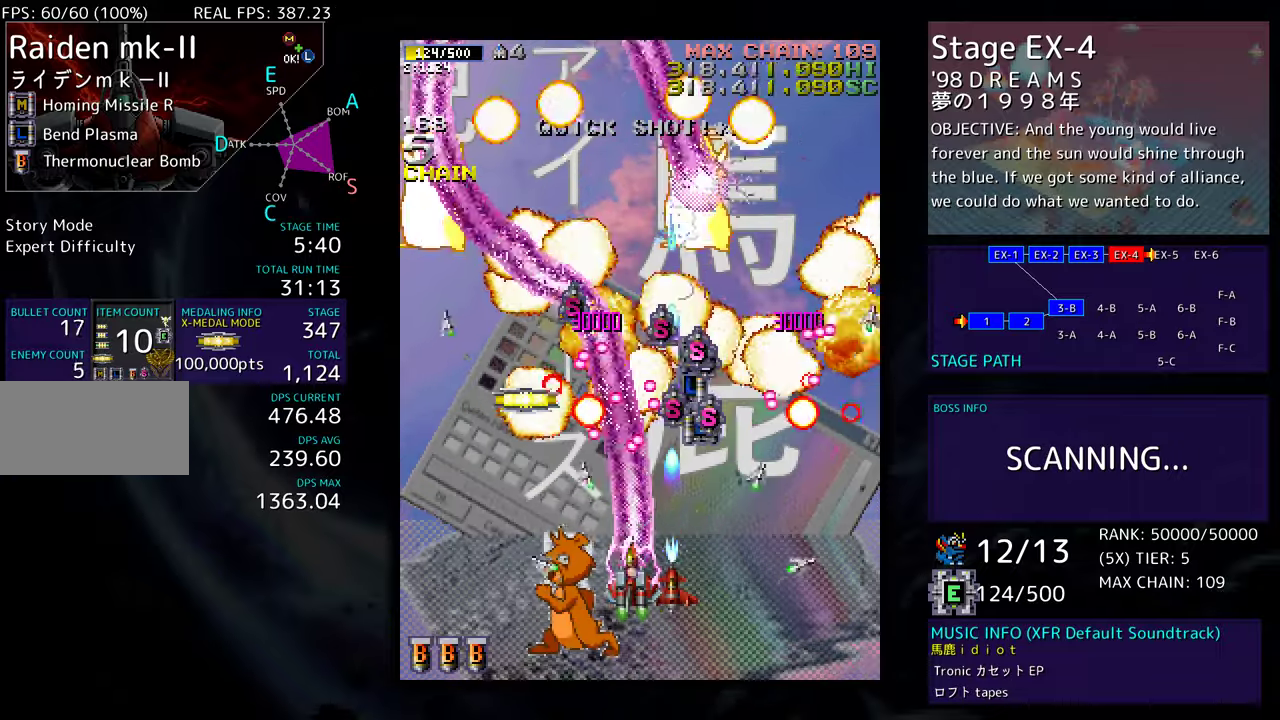
{"buttons": ["DPAD_LEFT"], "events": [[133, "DPAD_LEFT", "up"], [183, "DPAD_LEFT", "down"]]}
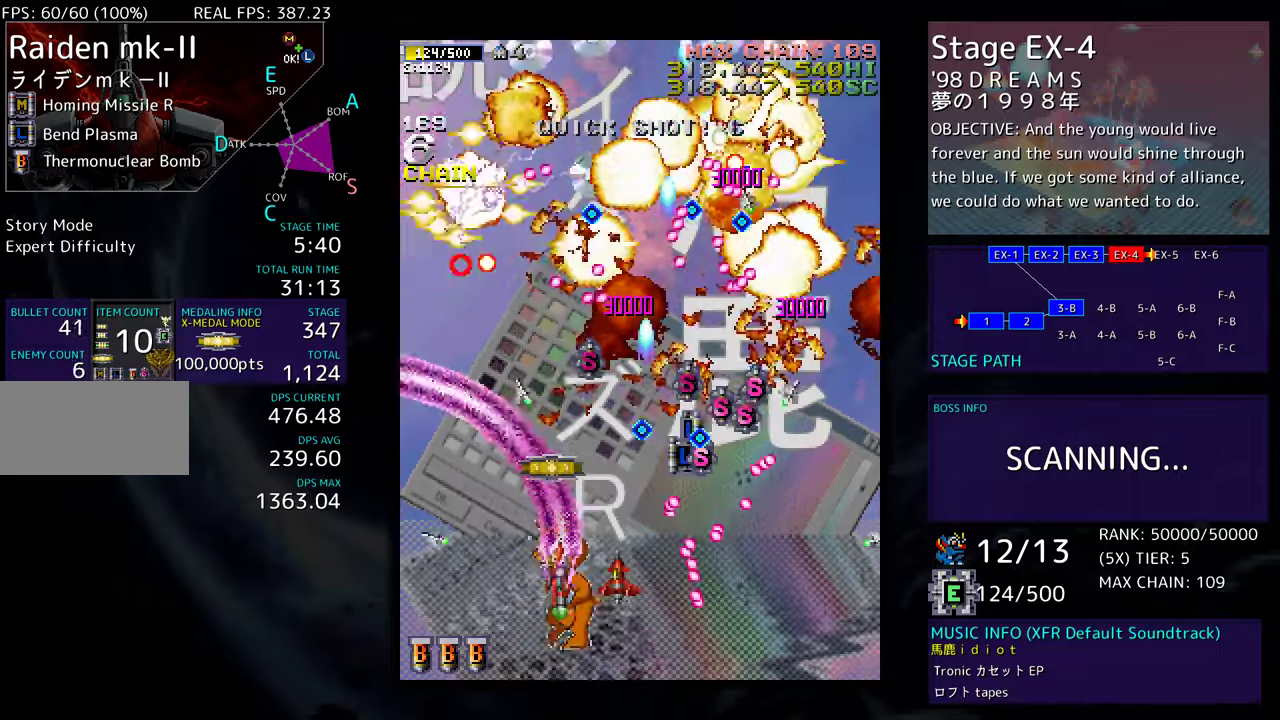
{"buttons": ["DPAD_DOWN", "DPAD_LEFT"], "events": [[67, "DPAD_UP", "down"], [83, "DPAD_LEFT", "up"], [250, "DPAD_LEFT", "down"], [267, "DPAD_DOWN", "down"], [267, "DPAD_UP", "up"], [283, "DPAD_LEFT", "up"], [367, "DPAD_DOWN", "up"], [433, "DPAD_DOWN", "down"], [450, "DPAD_LEFT", "down"]]}
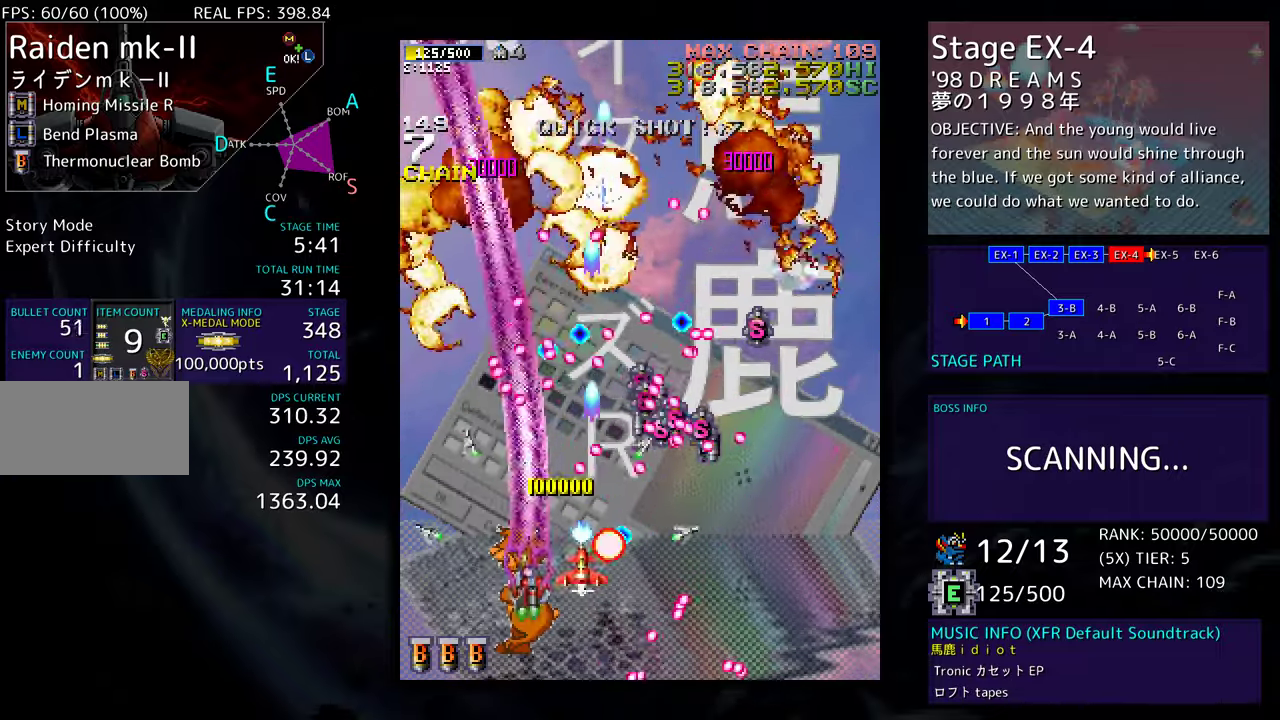
{"buttons": ["DPAD_UP", "DPAD_LEFT"], "events": [[17, "DPAD_DOWN", "up"], [83, "DPAD_DOWN", "down"], [133, "DPAD_DOWN", "up"], [350, "DPAD_UP", "down"]]}
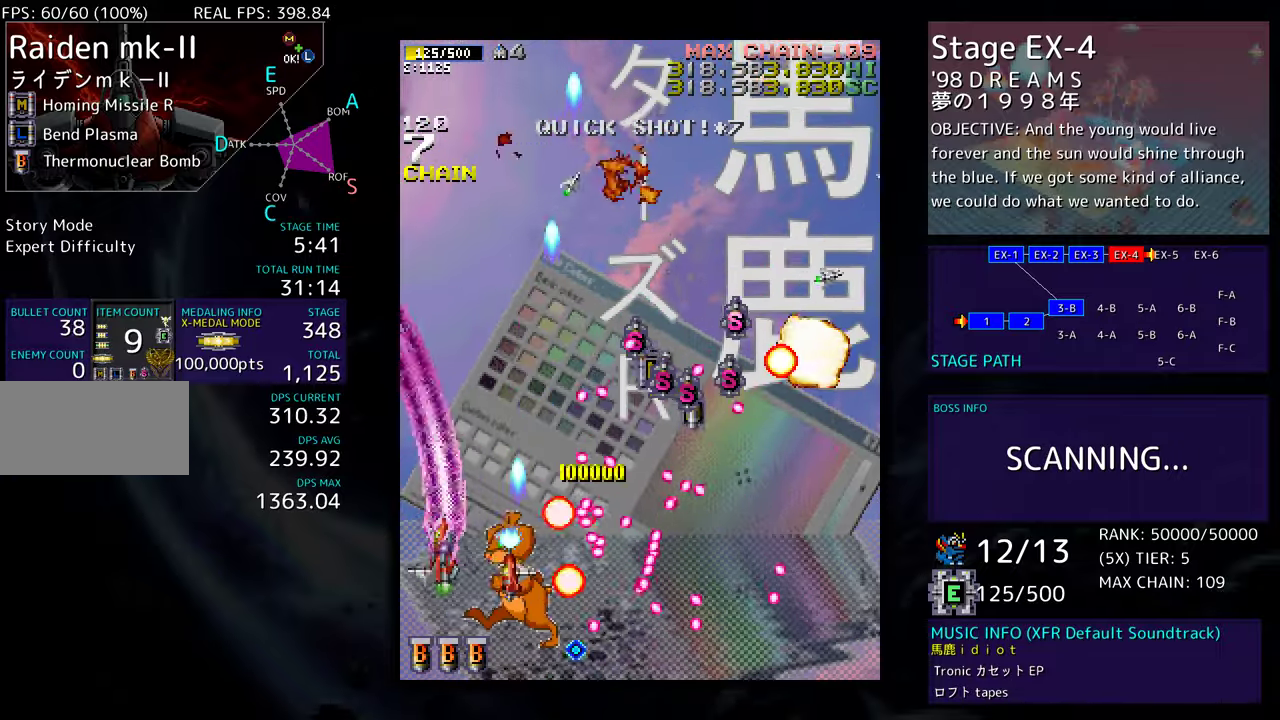
{"buttons": ["DPAD_UP", "DPAD_RIGHT"], "events": [[100, "DPAD_LEFT", "up"], [333, "DPAD_RIGHT", "down"]]}
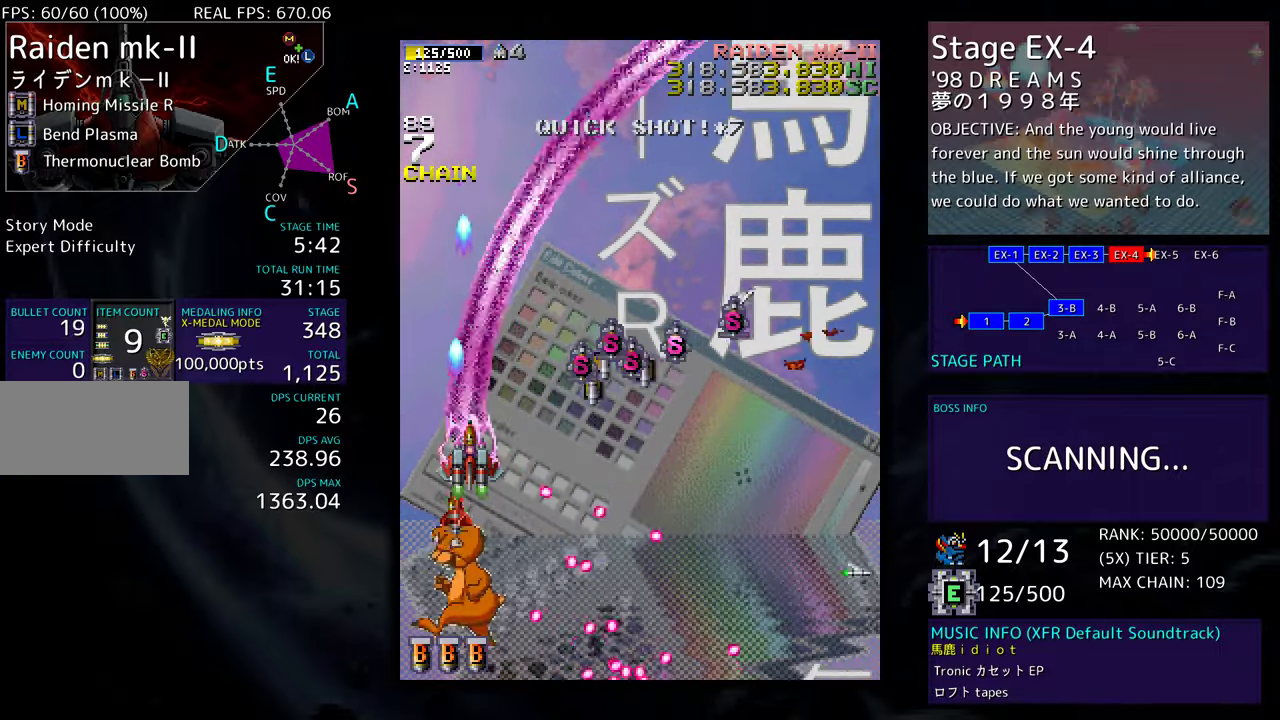
{"buttons": ["DPAD_DOWN", "DPAD_RIGHT"], "events": [[383, "DPAD_UP", "up"], [450, "DPAD_DOWN", "down"]]}
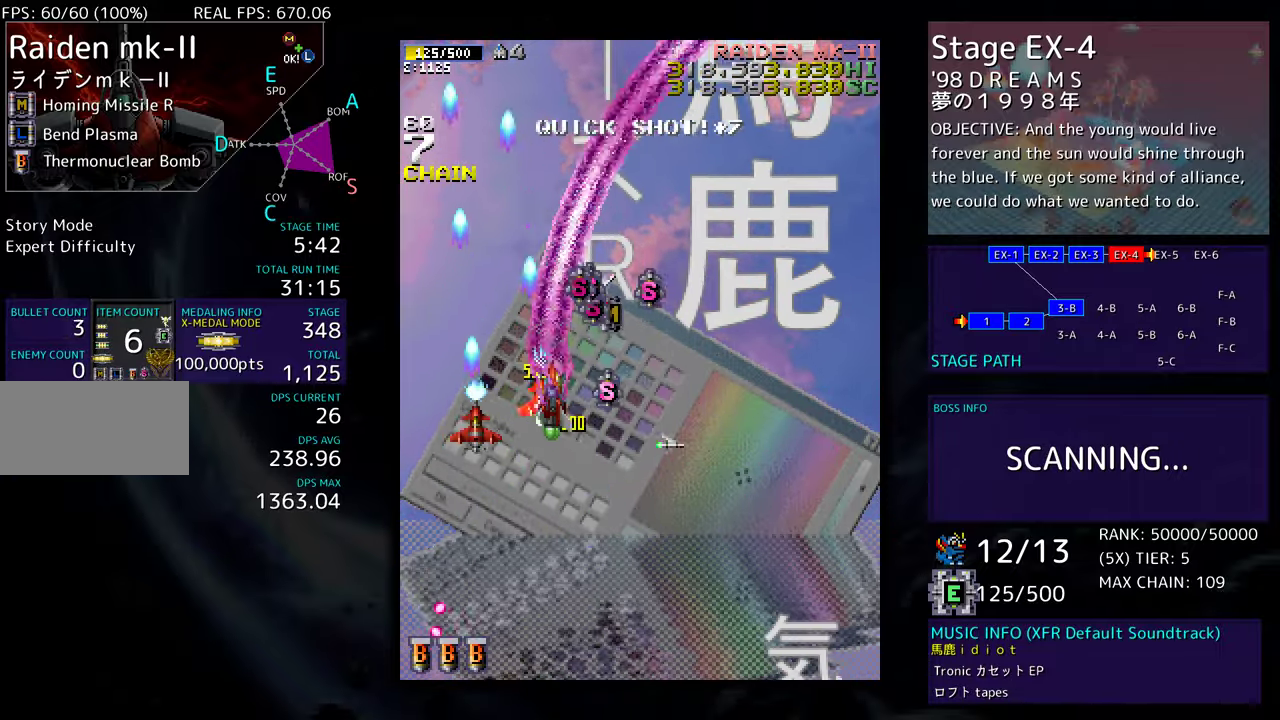
{"buttons": ["DPAD_UP"], "events": [[133, "DPAD_DOWN", "up"], [317, "DPAD_UP", "down"], [333, "DPAD_RIGHT", "up"]]}
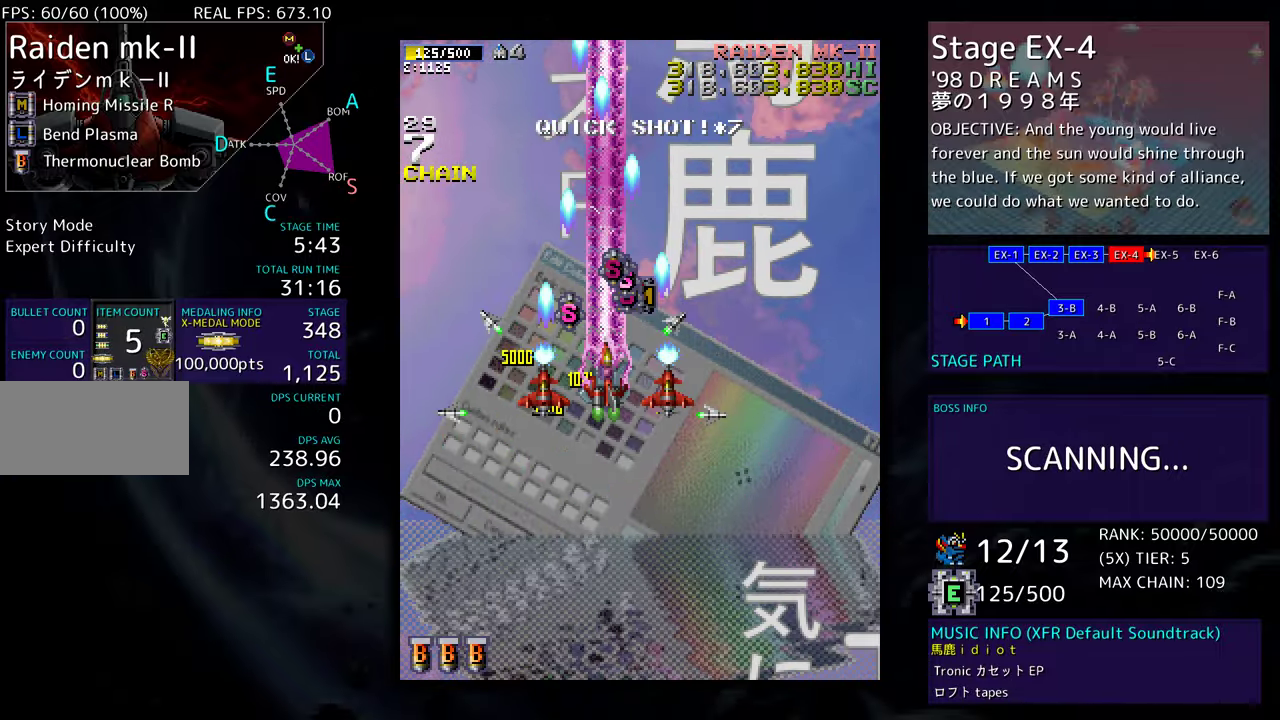
{"buttons": ["DPAD_DOWN", "DPAD_RIGHT"], "events": [[200, "DPAD_RIGHT", "down"], [250, "DPAD_UP", "up"], [367, "DPAD_DOWN", "down"]]}
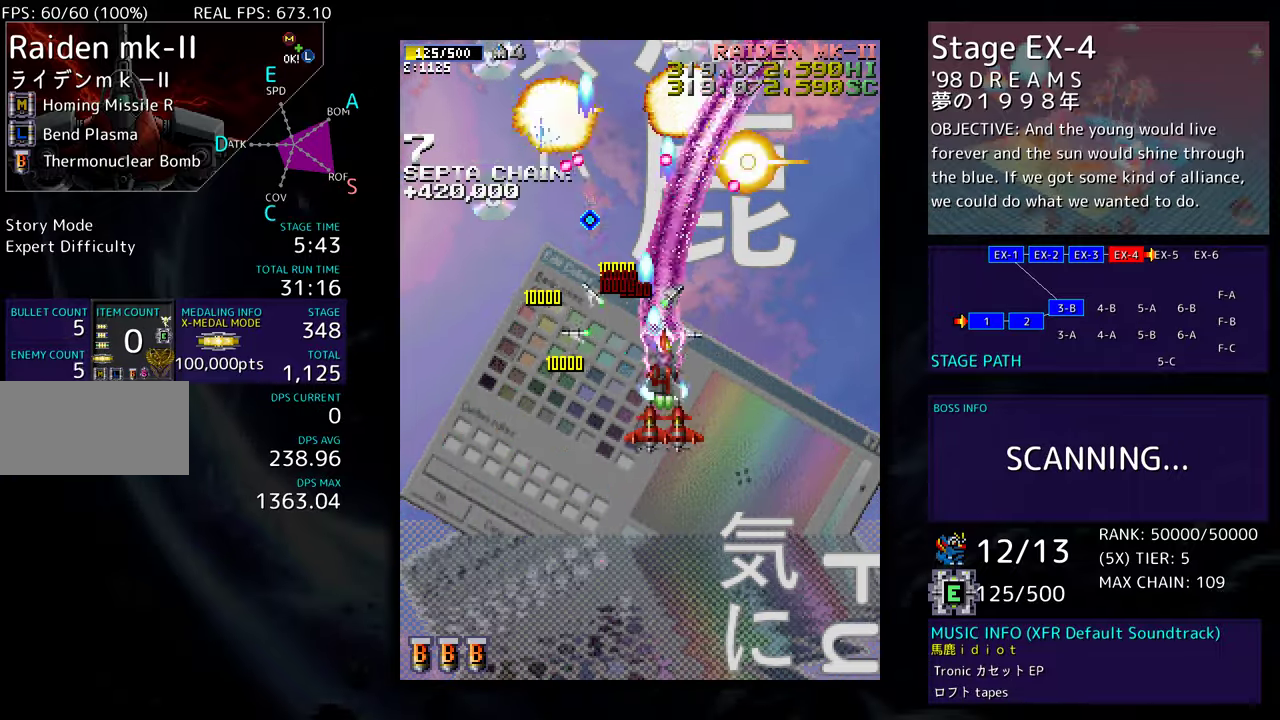
{"buttons": ["DPAD_DOWN", "DPAD_RIGHT"], "events": [[67, "DPAD_RIGHT", "up"], [150, "DPAD_RIGHT", "down"]]}
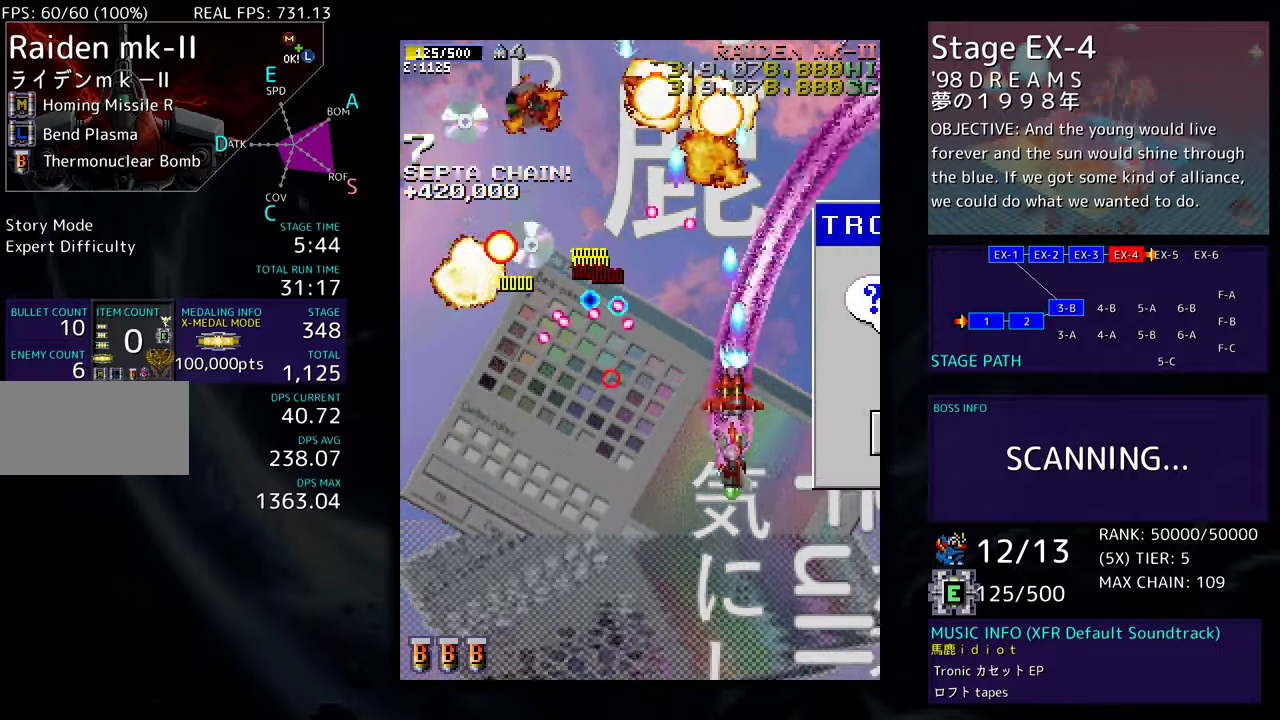
{"buttons": ["DPAD_UP", "DPAD_RIGHT"], "events": [[167, "DPAD_DOWN", "up"], [433, "DPAD_UP", "down"]]}
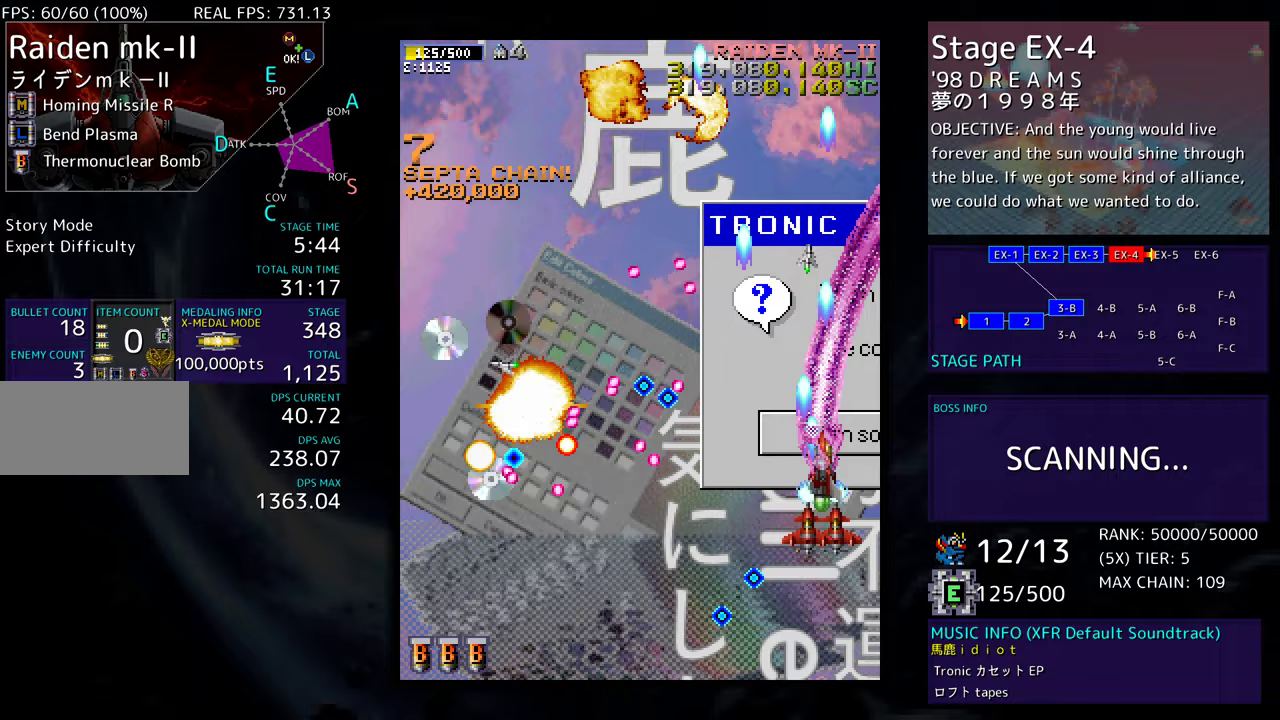
{"buttons": ["DPAD_UP", "DPAD_LEFT"], "events": [[283, "DPAD_RIGHT", "up"], [400, "DPAD_LEFT", "down"]]}
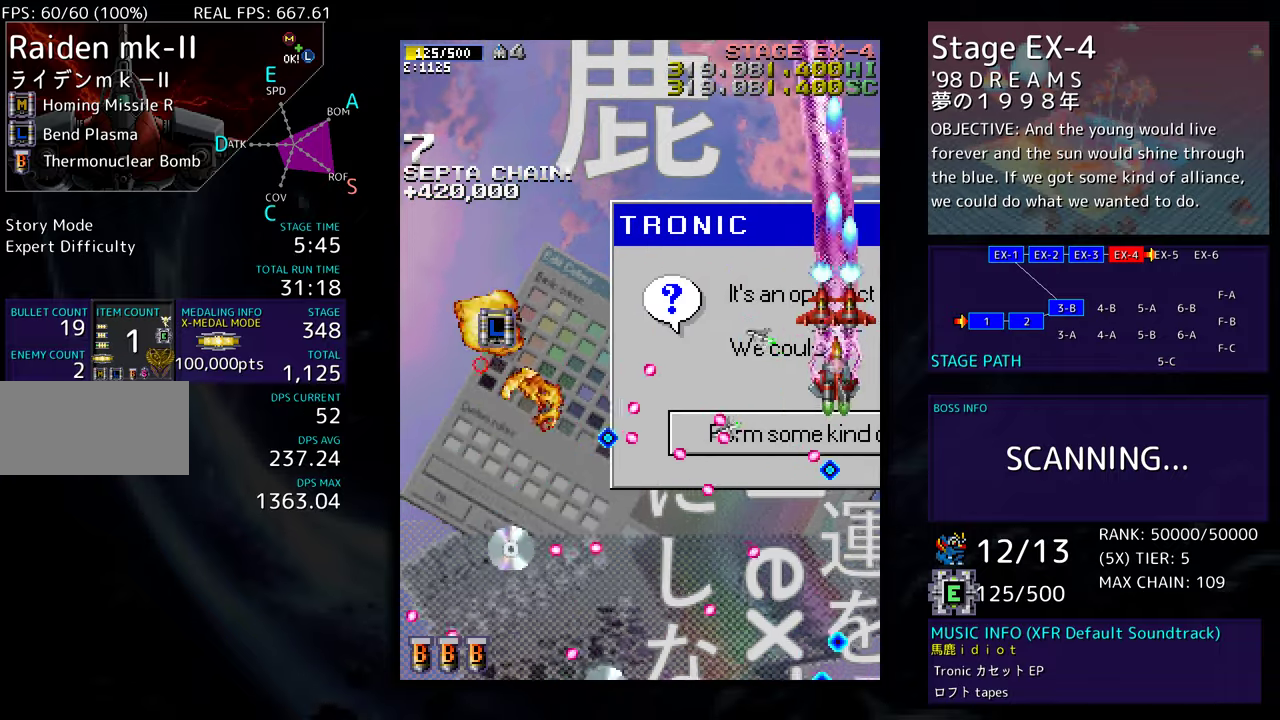
{"buttons": ["DPAD_DOWN", "DPAD_LEFT"], "events": [[117, "DPAD_UP", "up"], [167, "DPAD_DOWN", "down"], [283, "DPAD_DOWN", "up"], [400, "DPAD_DOWN", "down"]]}
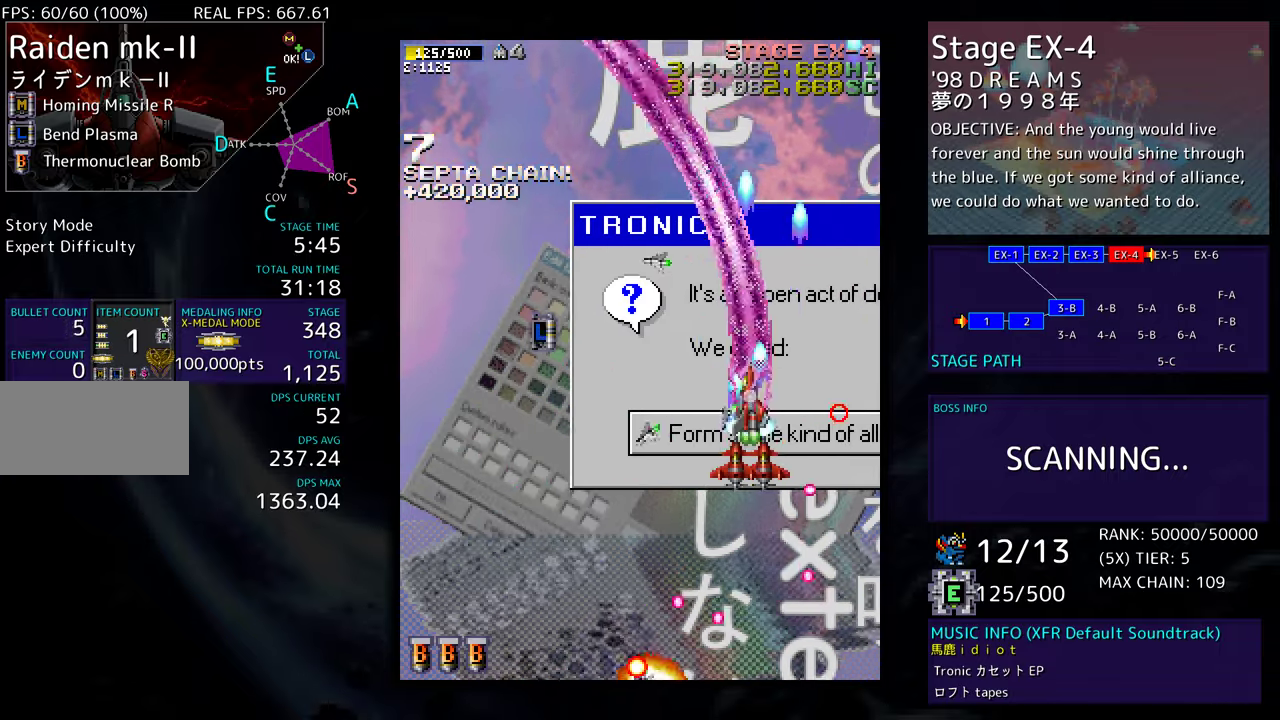
{"buttons": ["DPAD_LEFT"], "events": [[200, "DPAD_DOWN", "up"], [200, "DPAD_LEFT", "up"], [317, "DPAD_LEFT", "down"], [383, "DPAD_LEFT", "up"], [467, "DPAD_LEFT", "down"]]}
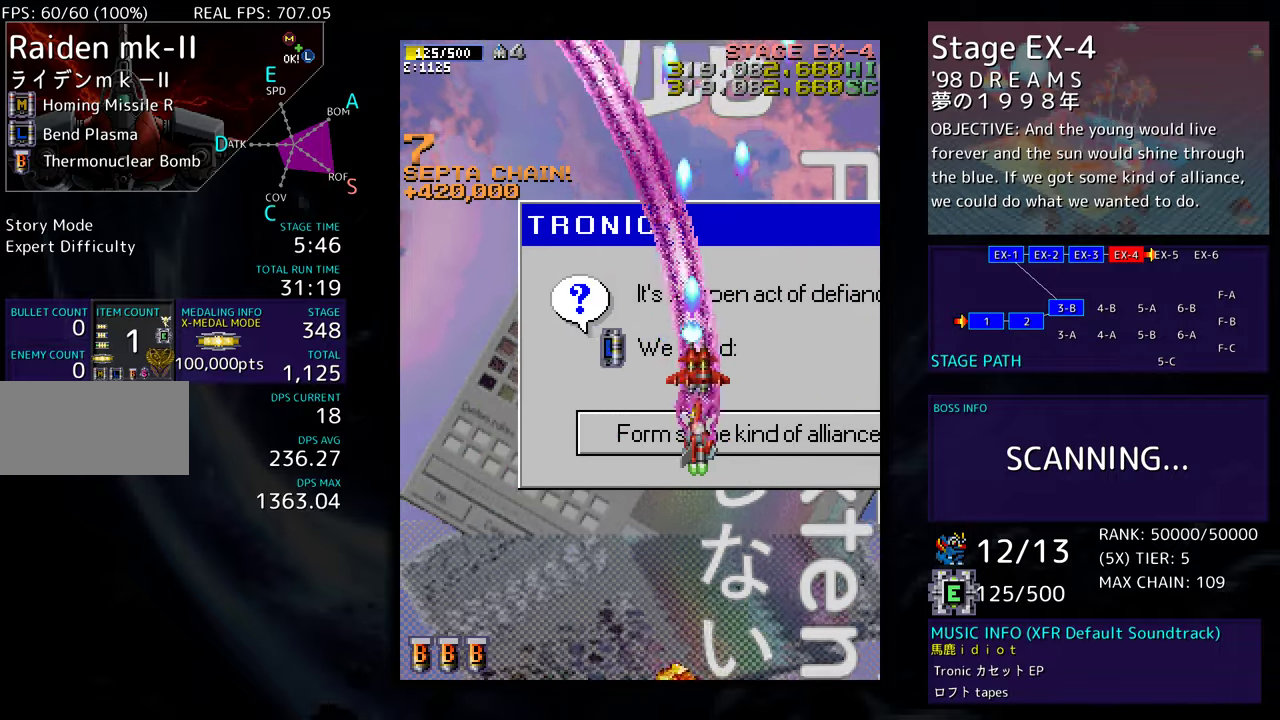
{"buttons": ["DPAD_LEFT"], "events": [[67, "DPAD_LEFT", "up"], [133, "DPAD_LEFT", "down"], [217, "DPAD_LEFT", "up"], [300, "DPAD_LEFT", "down"], [367, "DPAD_LEFT", "up"], [467, "DPAD_LEFT", "down"]]}
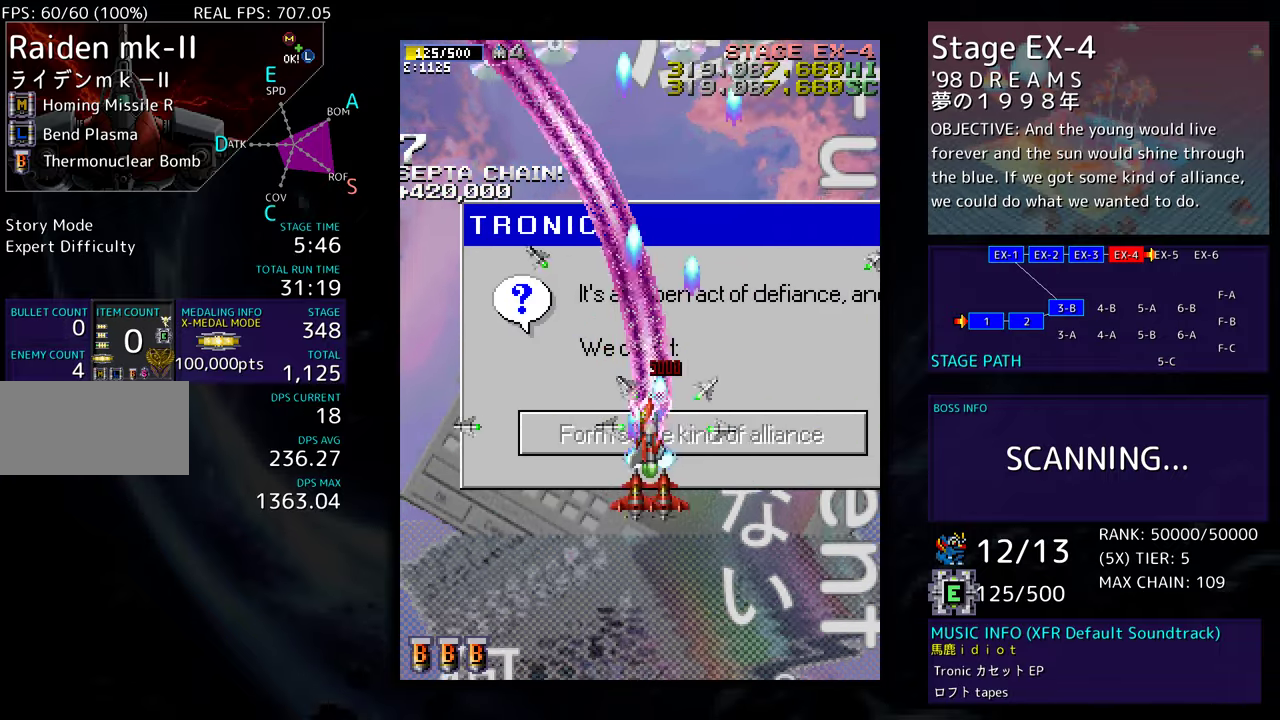
{"buttons": ["DPAD_DOWN"], "events": [[67, "DPAD_LEFT", "up"], [117, "DPAD_LEFT", "down"], [167, "DPAD_DOWN", "down"], [217, "DPAD_LEFT", "up"], [250, "DPAD_LEFT", "down"], [467, "DPAD_LEFT", "up"]]}
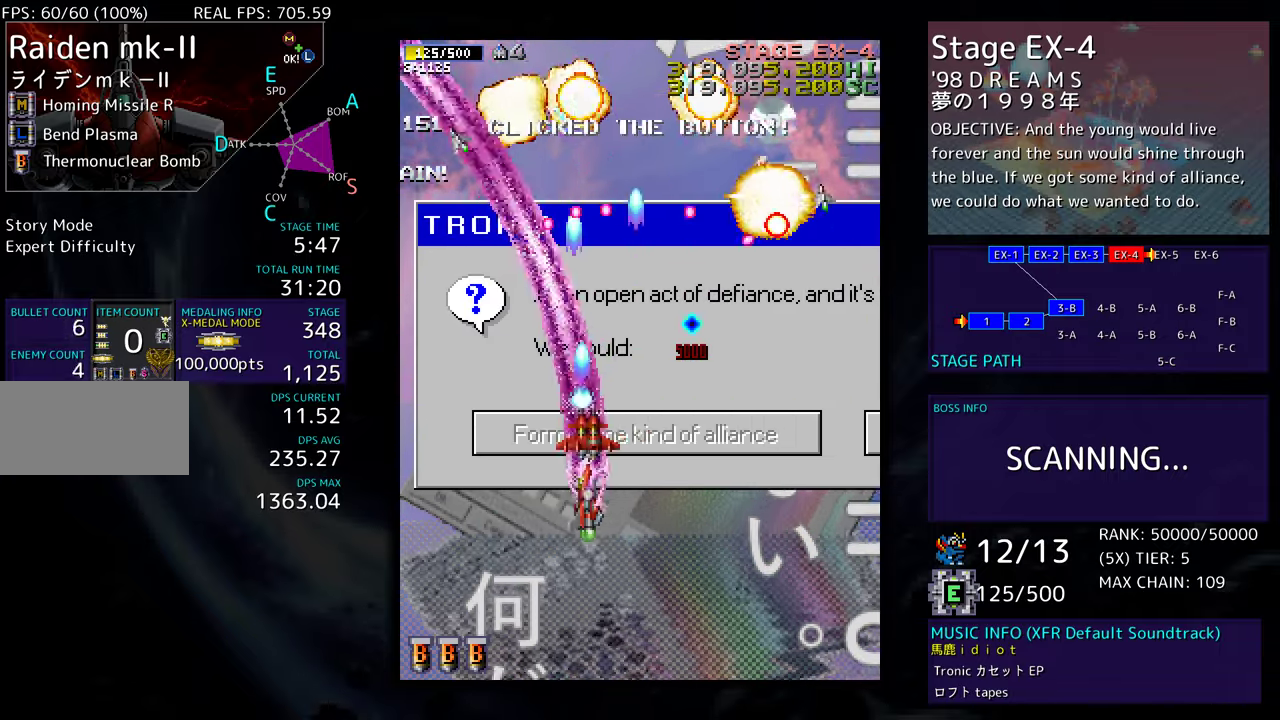
{"buttons": ["DPAD_LEFT"], "events": [[17, "DPAD_RIGHT", "down"], [83, "DPAD_RIGHT", "up"], [117, "DPAD_LEFT", "down"], [200, "DPAD_DOWN", "up"], [250, "DPAD_DOWN", "down"], [317, "DPAD_LEFT", "up"], [333, "DPAD_DOWN", "up"], [417, "DPAD_LEFT", "down"]]}
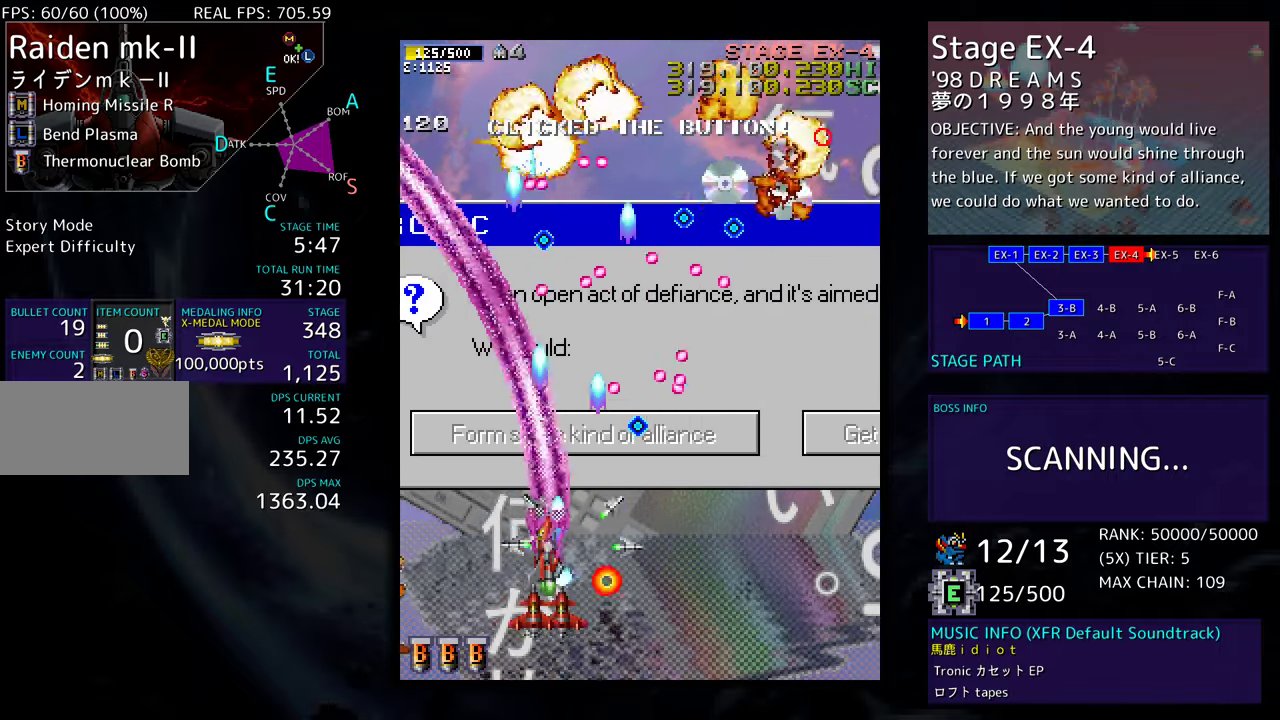
{"buttons": ["DPAD_UP", "DPAD_LEFT"], "events": [[183, "DPAD_UP", "down"]]}
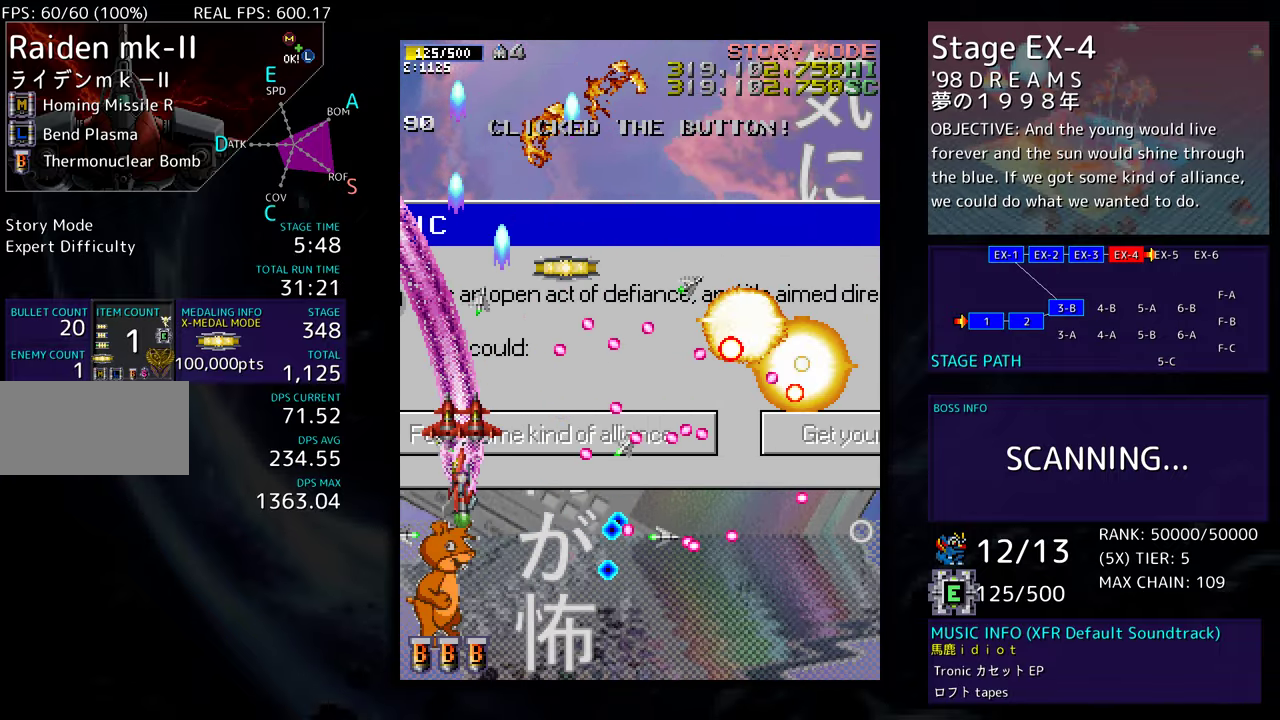
{"buttons": ["DPAD_UP"], "events": [[433, "DPAD_LEFT", "up"]]}
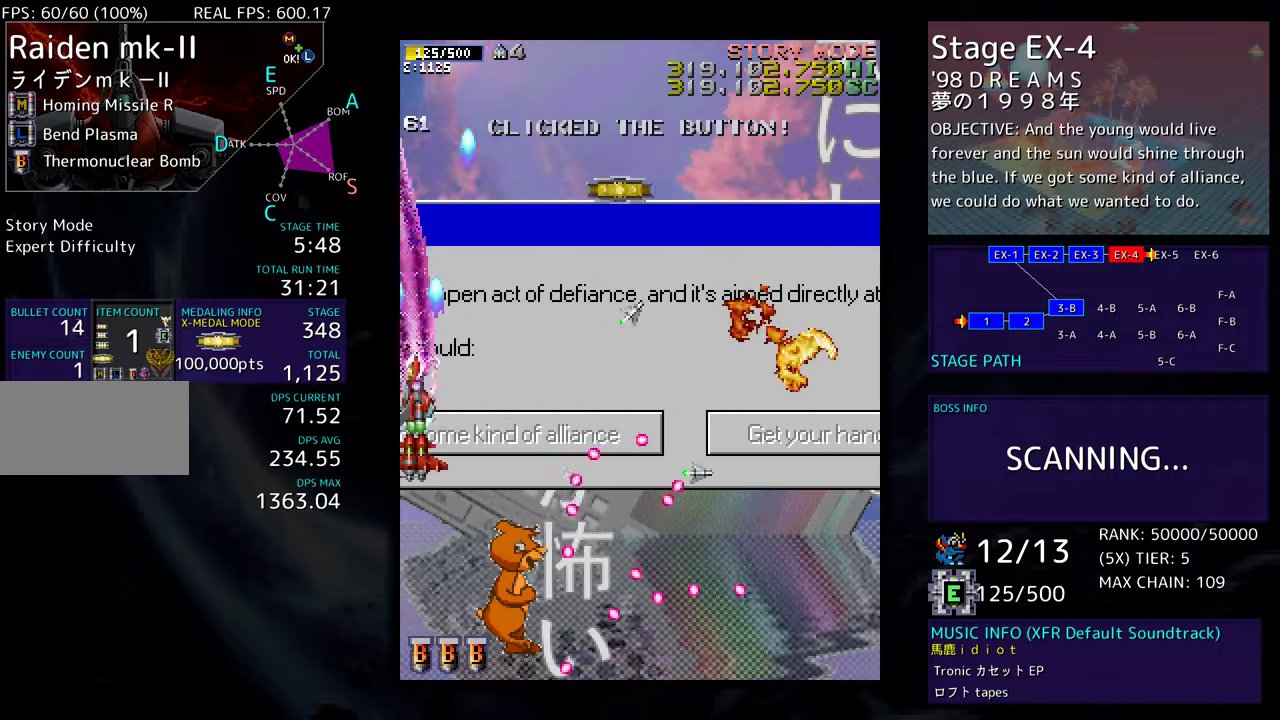
{"buttons": ["DPAD_DOWN", "DPAD_LEFT"], "events": [[33, "DPAD_RIGHT", "down"], [67, "DPAD_UP", "up"], [100, "DPAD_DOWN", "down"], [467, "DPAD_RIGHT", "up"], [500, "DPAD_LEFT", "down"]]}
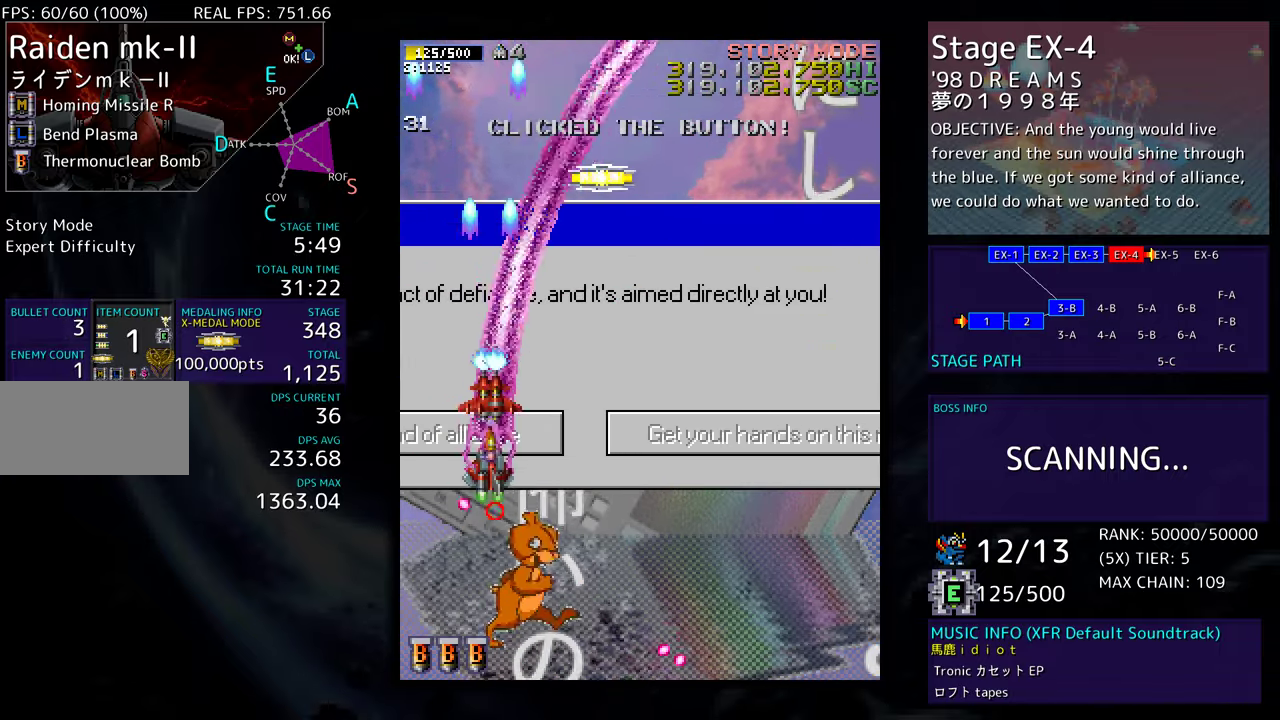
{"buttons": ["DPAD_DOWN", "DPAD_RIGHT"], "events": [[150, "DPAD_LEFT", "up"], [167, "DPAD_RIGHT", "down"]]}
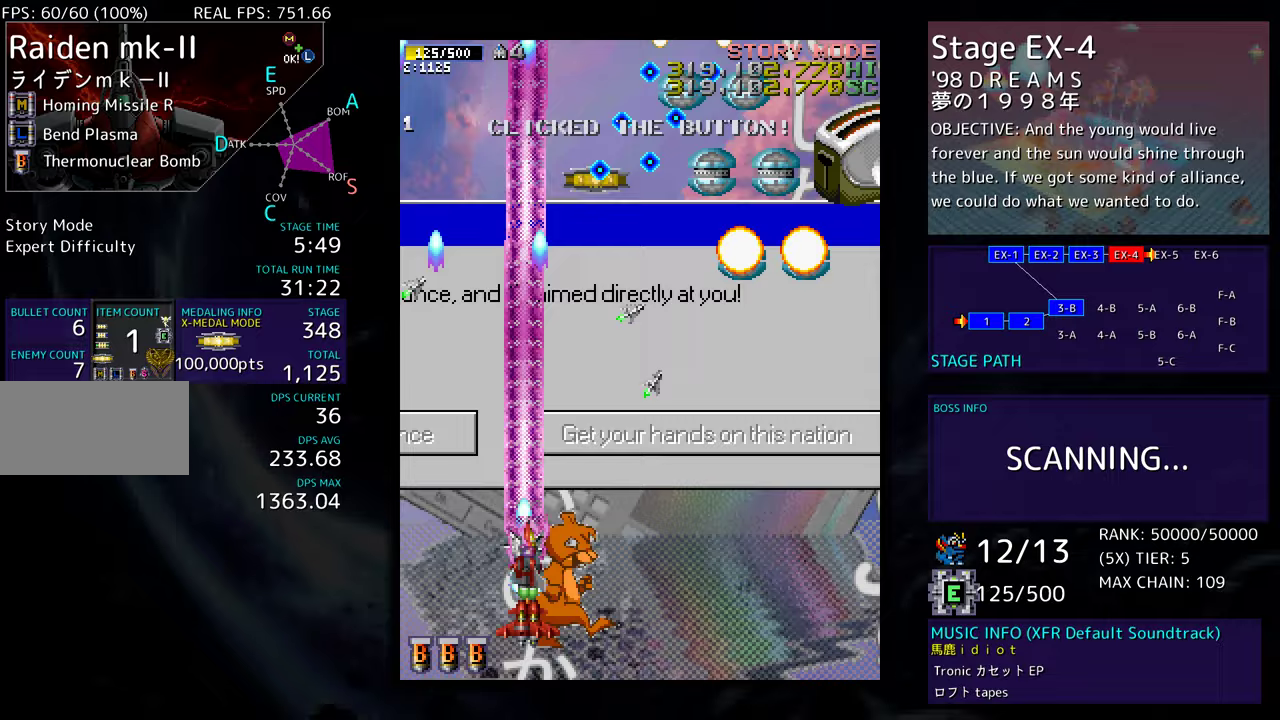
{"buttons": ["DPAD_DOWN", "DPAD_RIGHT"], "events": [[50, "DPAD_RIGHT", "up"], [67, "DPAD_DOWN", "up"], [83, "DPAD_LEFT", "down"], [150, "DPAD_LEFT", "up"], [167, "DPAD_DOWN", "down"], [167, "DPAD_RIGHT", "down"]]}
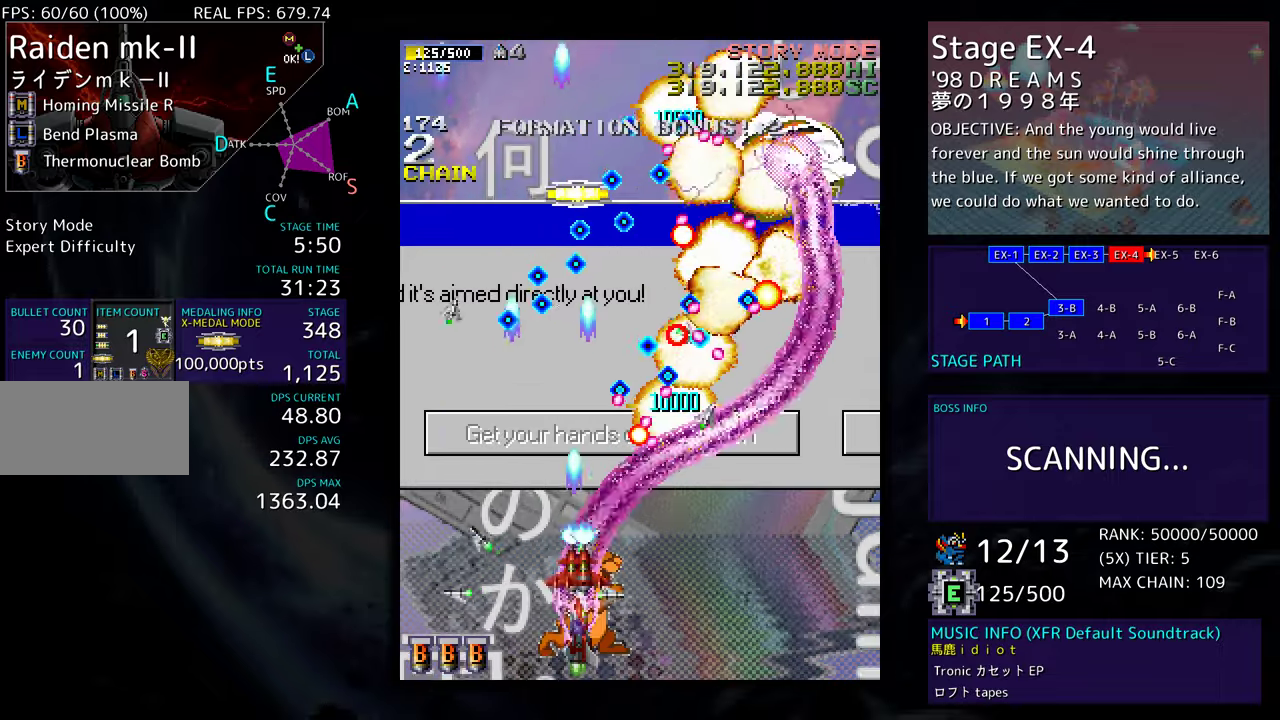
{"buttons": ["DPAD_UP", "DPAD_RIGHT"], "events": [[217, "DPAD_DOWN", "up"], [333, "DPAD_UP", "down"]]}
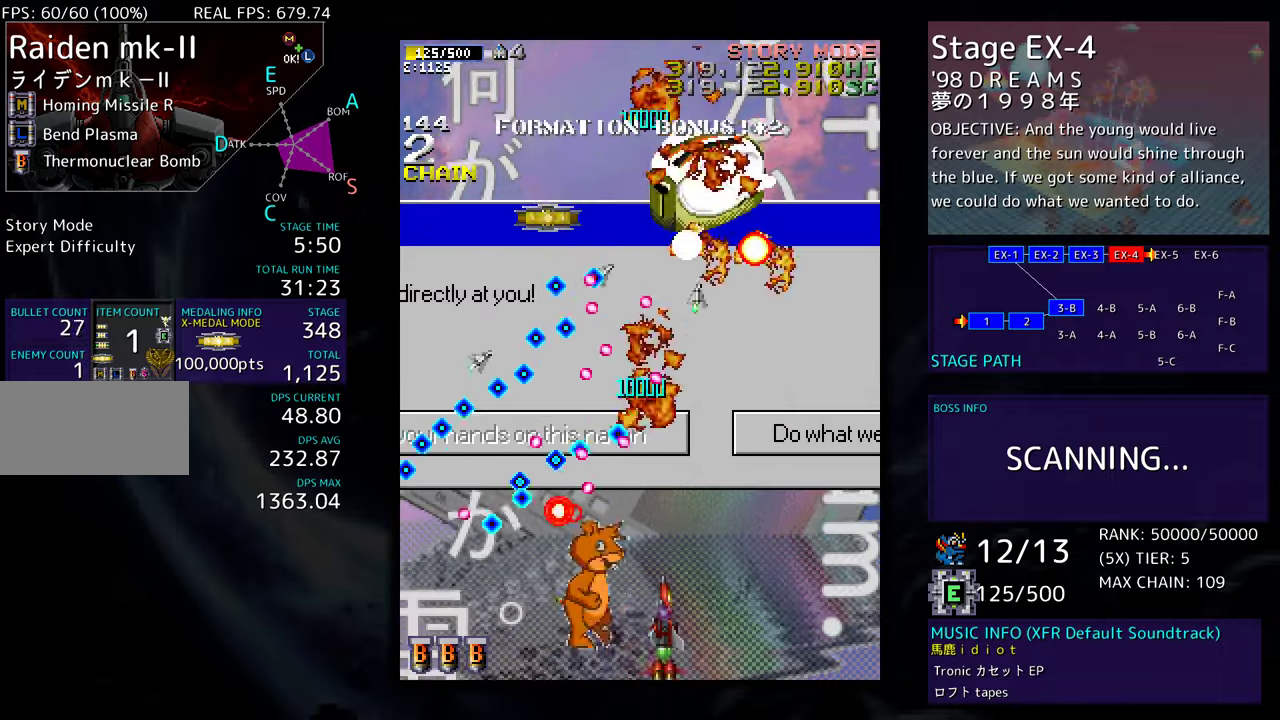
{"buttons": ["DPAD_UP", "DPAD_RIGHT"], "events": []}
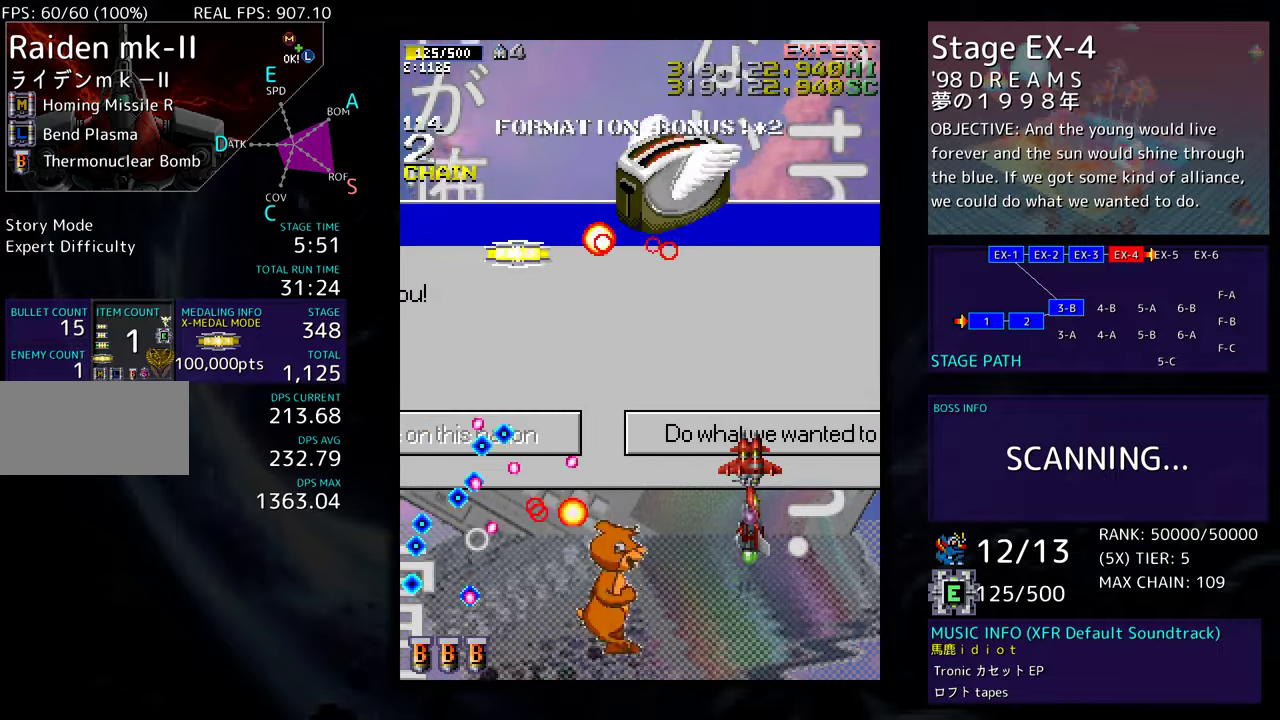
{"buttons": ["DPAD_LEFT"], "events": [[183, "DPAD_RIGHT", "up"], [317, "DPAD_LEFT", "down"], [433, "DPAD_UP", "up"]]}
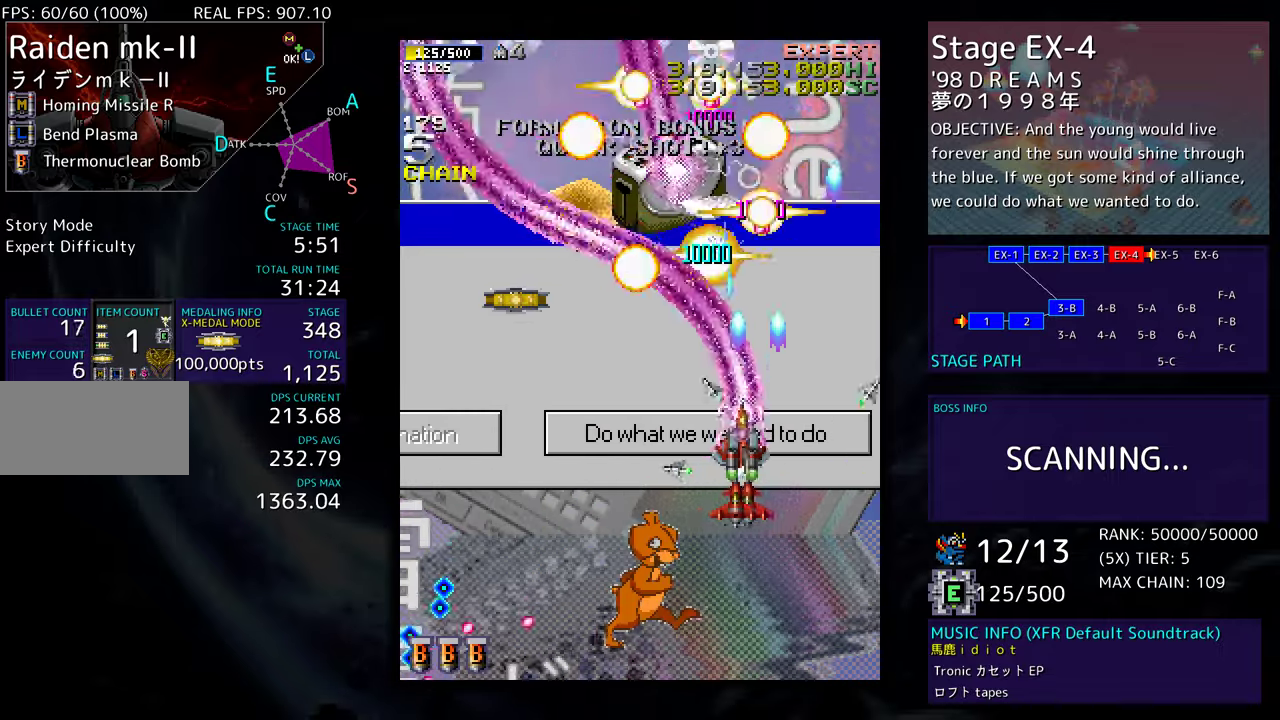
{"buttons": ["DPAD_LEFT"], "events": []}
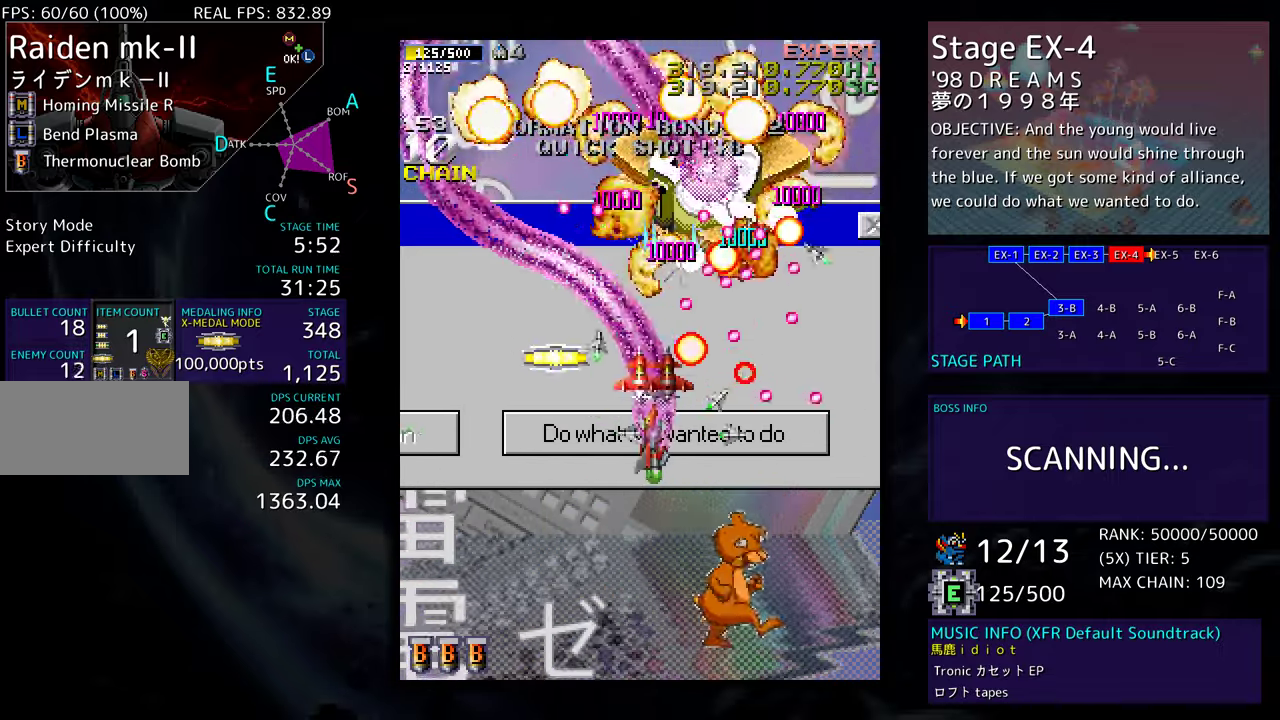
{"buttons": ["DPAD_LEFT"], "events": []}
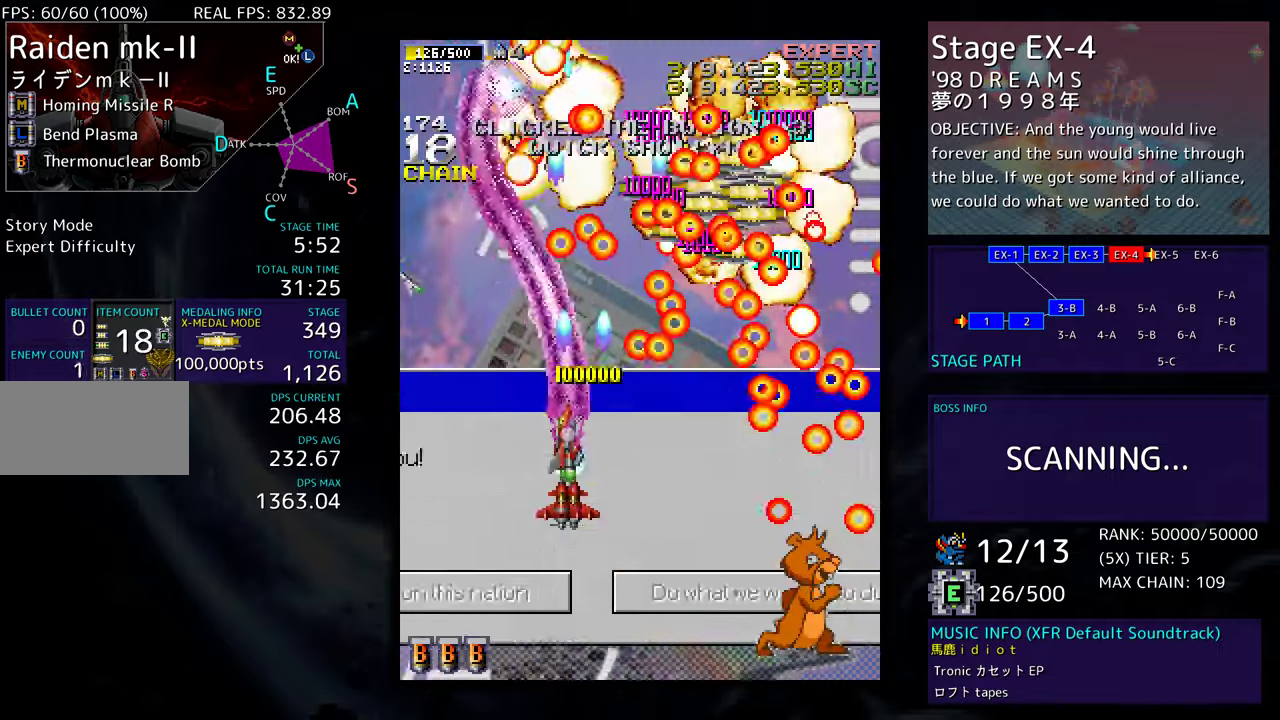
{"buttons": ["DPAD_DOWN"], "events": [[150, "DPAD_DOWN", "down"], [217, "DPAD_LEFT", "up"]]}
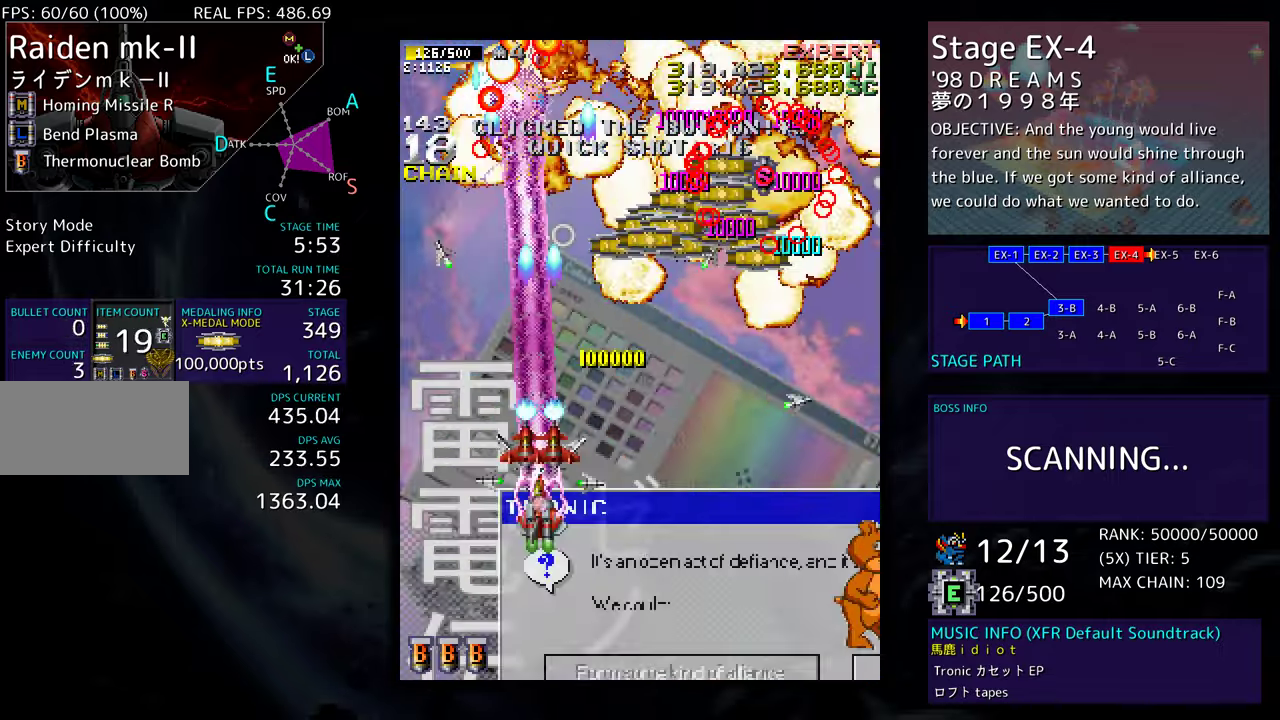
{"buttons": ["DPAD_DOWN"], "events": []}
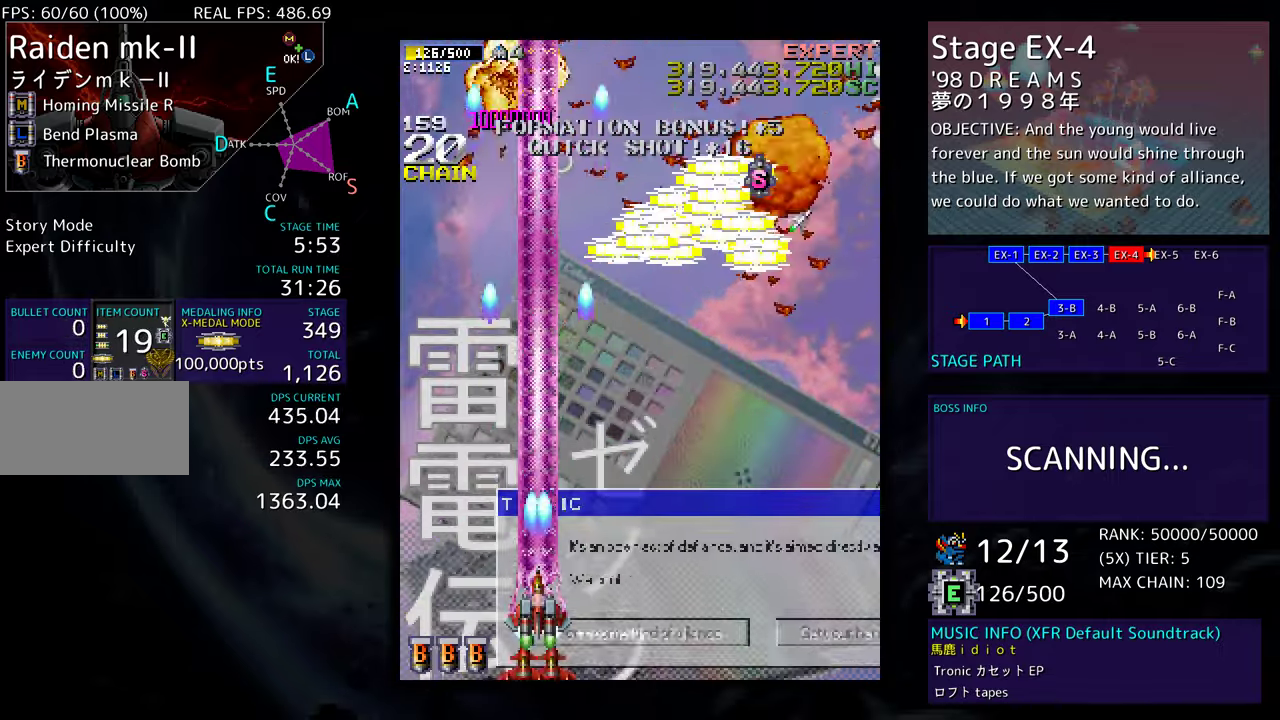
{"buttons": ["DPAD_DOWN", "DPAD_RIGHT"], "events": [[217, "DPAD_LEFT", "down"], [300, "DPAD_DOWN", "up"], [367, "DPAD_DOWN", "down"], [383, "DPAD_LEFT", "up"], [400, "DPAD_RIGHT", "down"]]}